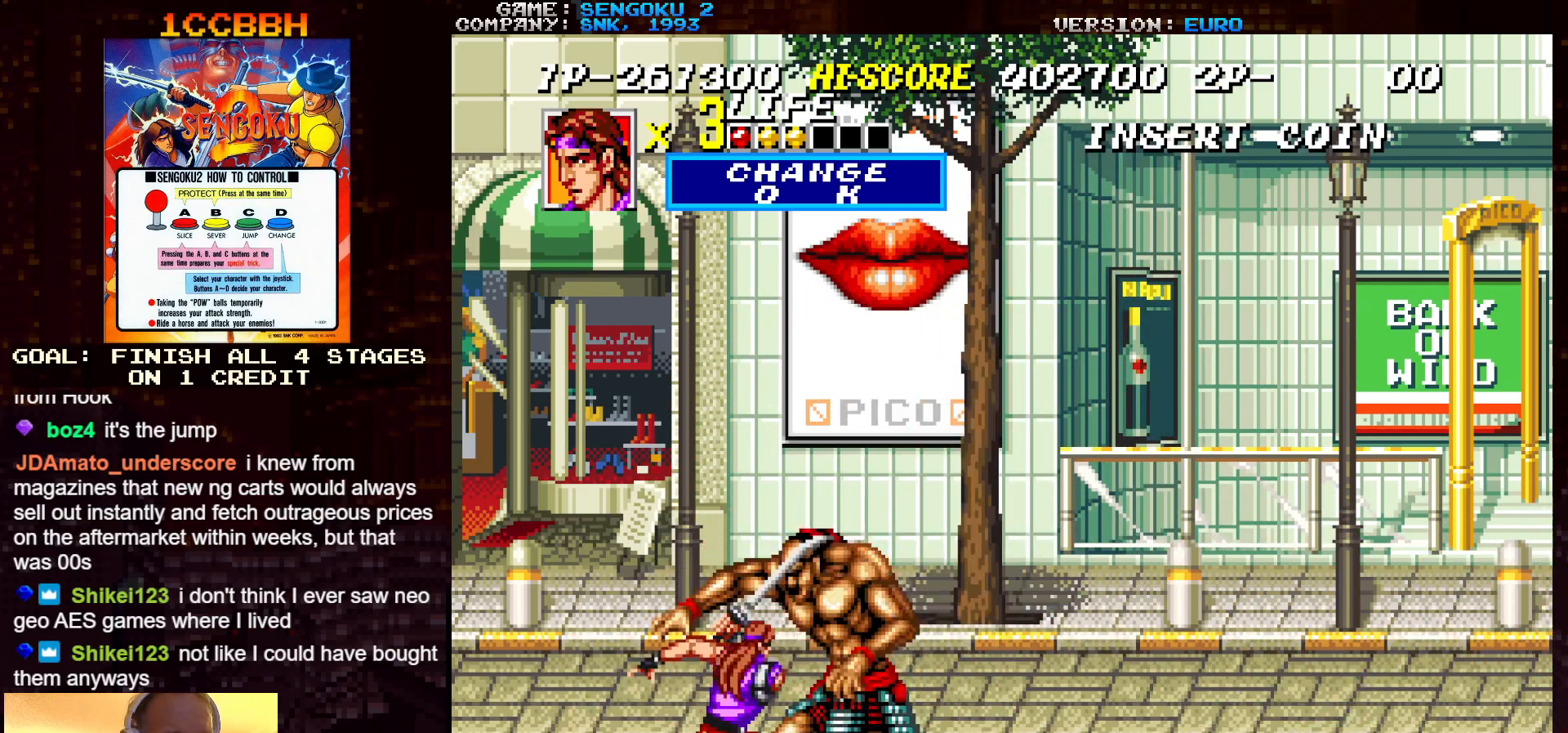
Gameplay with a controller (arcade stick); each line is a JSON object with the inputs held at the frame after it. "events" lists button and stick changes between this image and that frame as [ms after this image, input, new state], when the widget could be followed in between. Not read: C L3 R3.
{"buttons": ["SQUARE", "TRIANGLE", "R1"], "left_stick": "center", "events": [[33, "TRIANGLE", "up"], [83, "TRIANGLE", "down"], [150, "TRIANGLE", "up"], [183, "left_stick", "center"], [233, "R1", "down"], [233, "SQUARE", "down"], [233, "TRIANGLE", "down"]]}
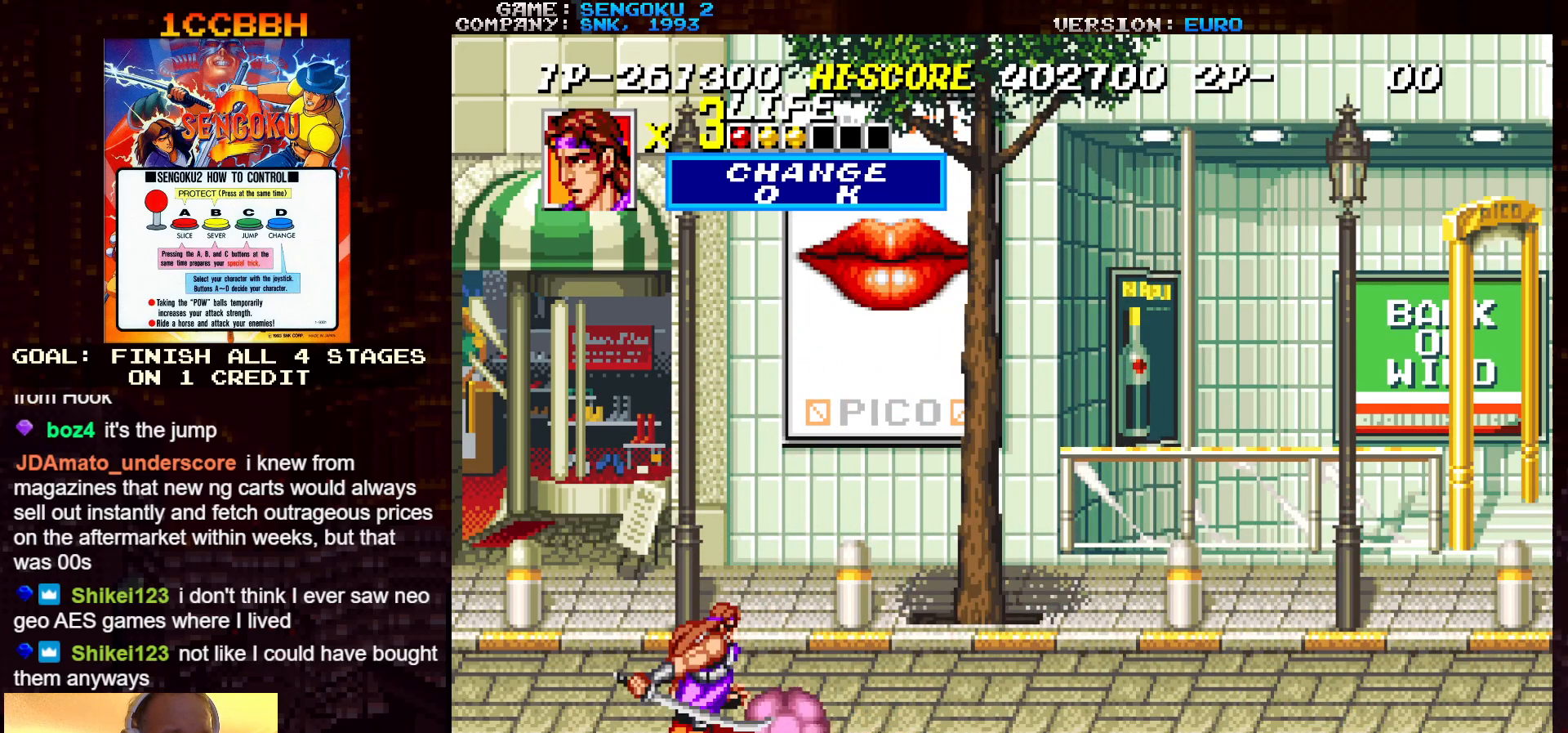
{"buttons": ["SQUARE", "TRIANGLE", "R1"], "left_stick": "center", "events": []}
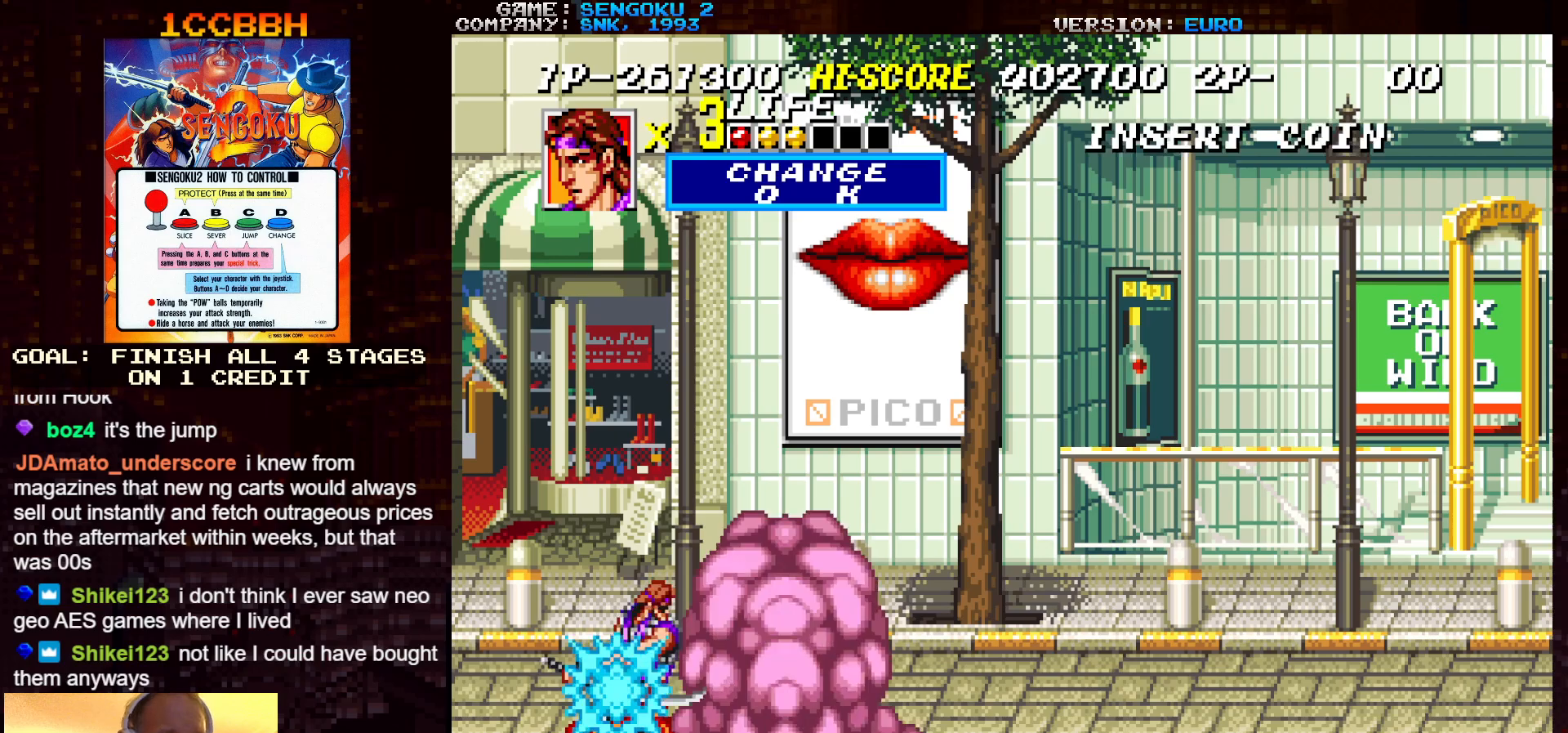
{"buttons": ["SQUARE", "TRIANGLE", "R1"], "left_stick": "center", "events": []}
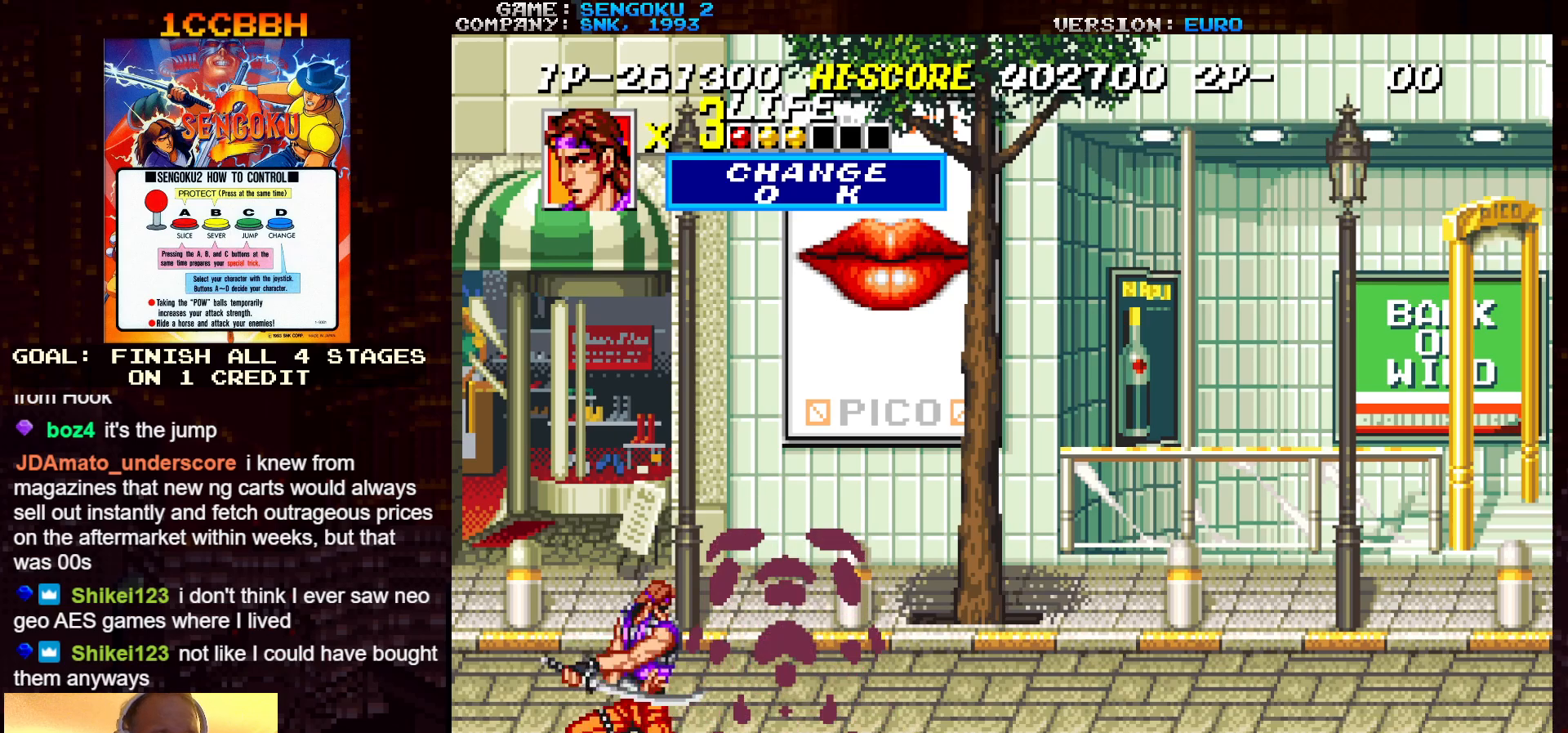
{"buttons": ["SQUARE", "TRIANGLE", "R1"], "left_stick": "center", "events": []}
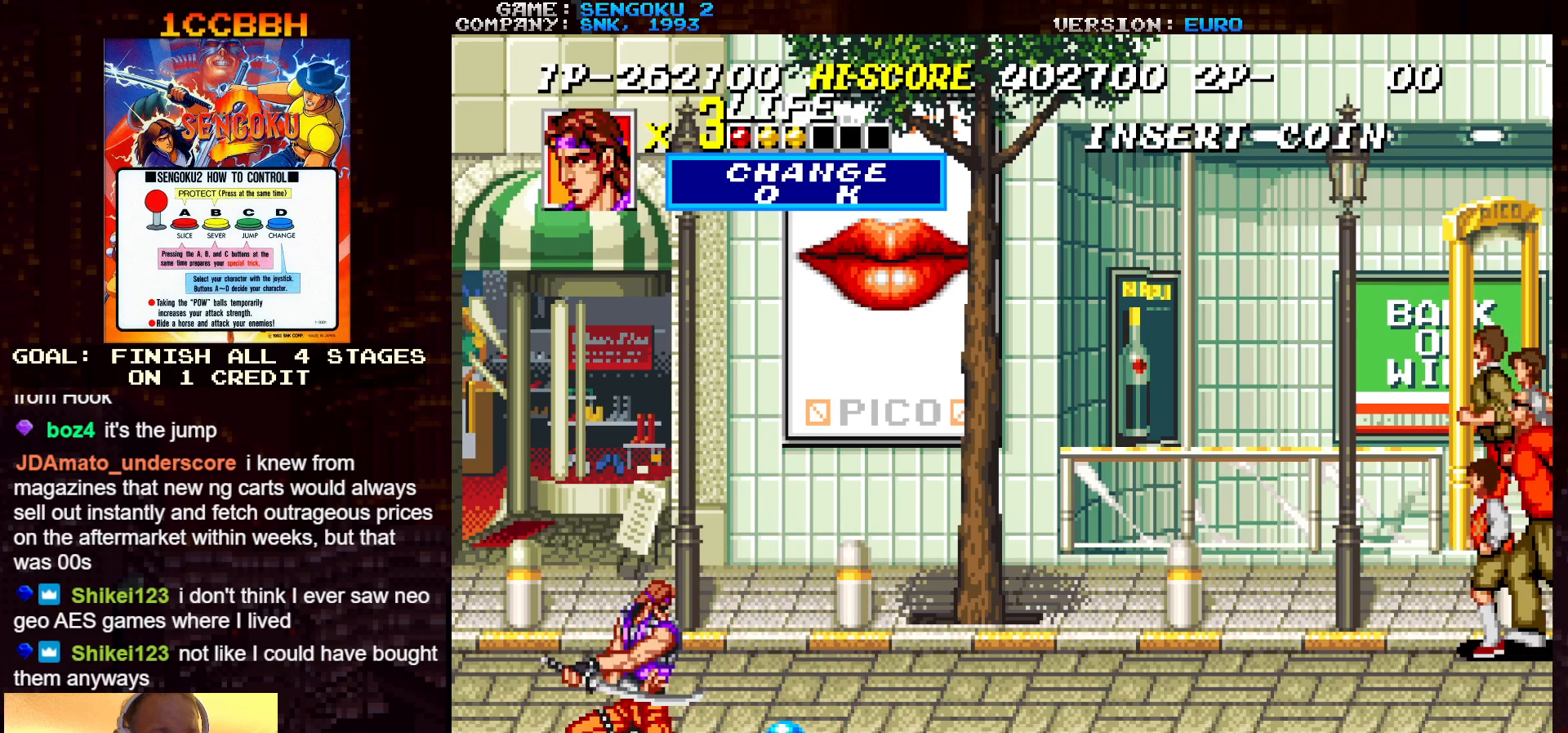
{"buttons": ["SQUARE", "TRIANGLE", "R1"], "left_stick": "center", "events": []}
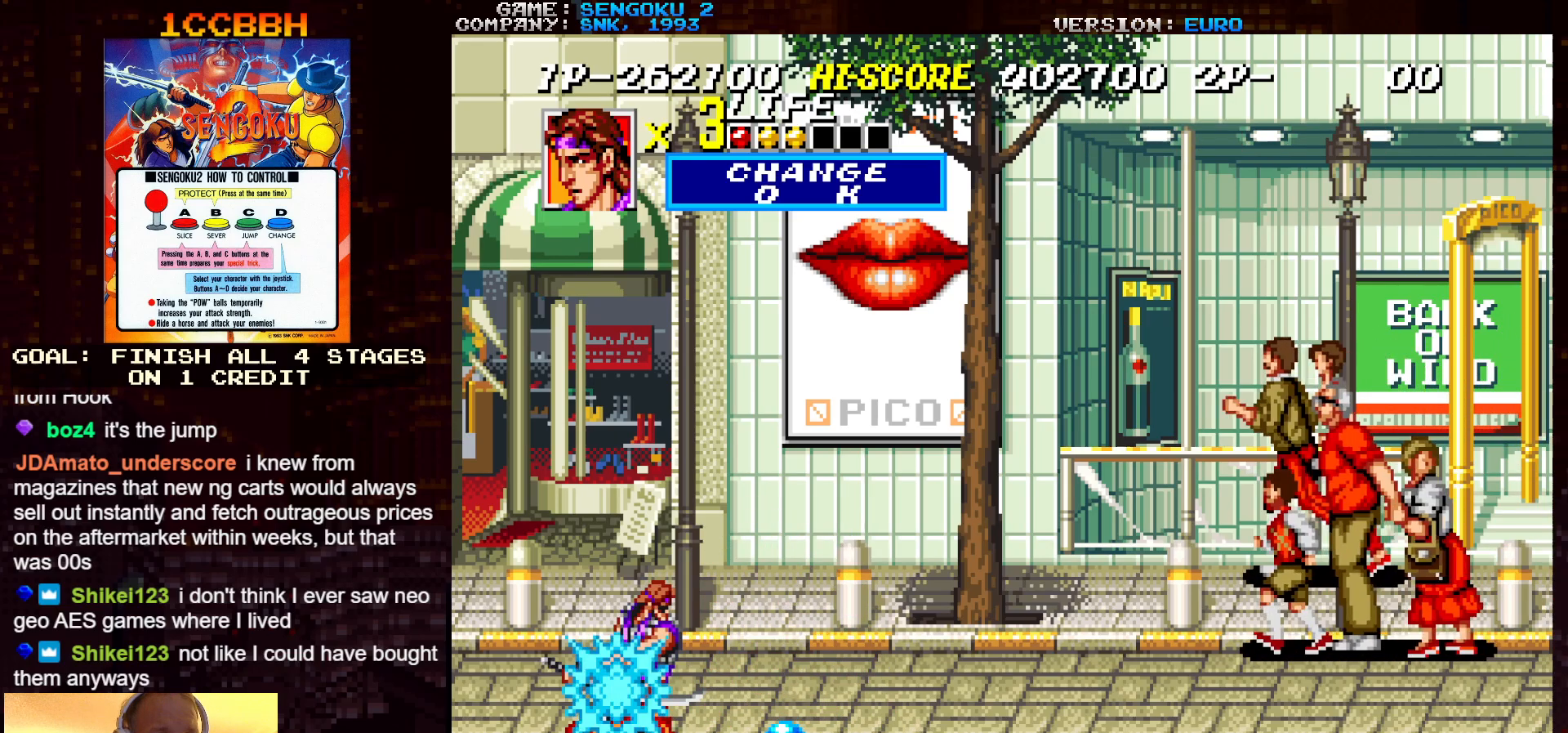
{"buttons": [], "left_stick": "right", "events": [[167, "R1", "up"], [167, "SQUARE", "up"], [167, "TRIANGLE", "up"], [333, "left_stick", "right"]]}
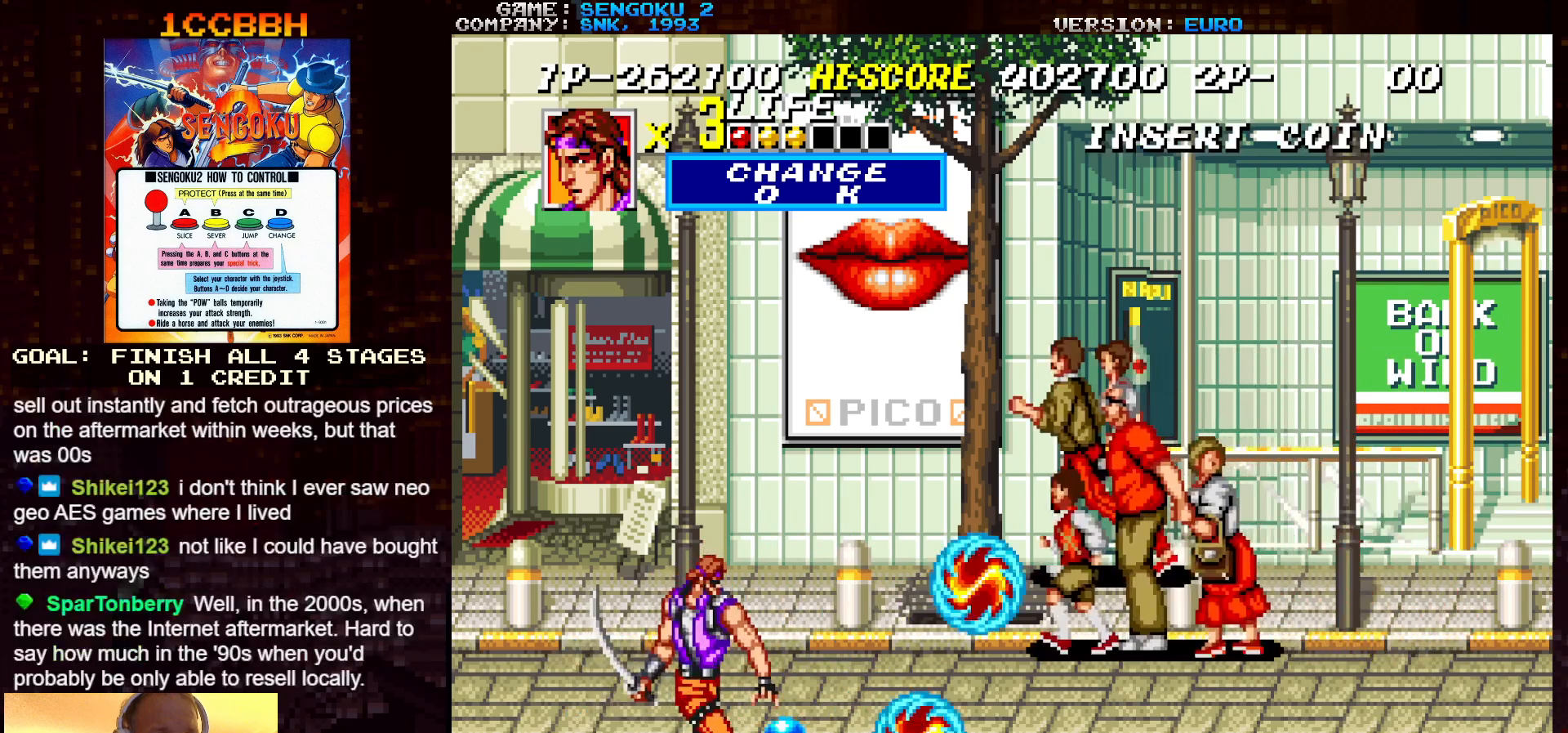
{"buttons": [], "left_stick": "right", "events": []}
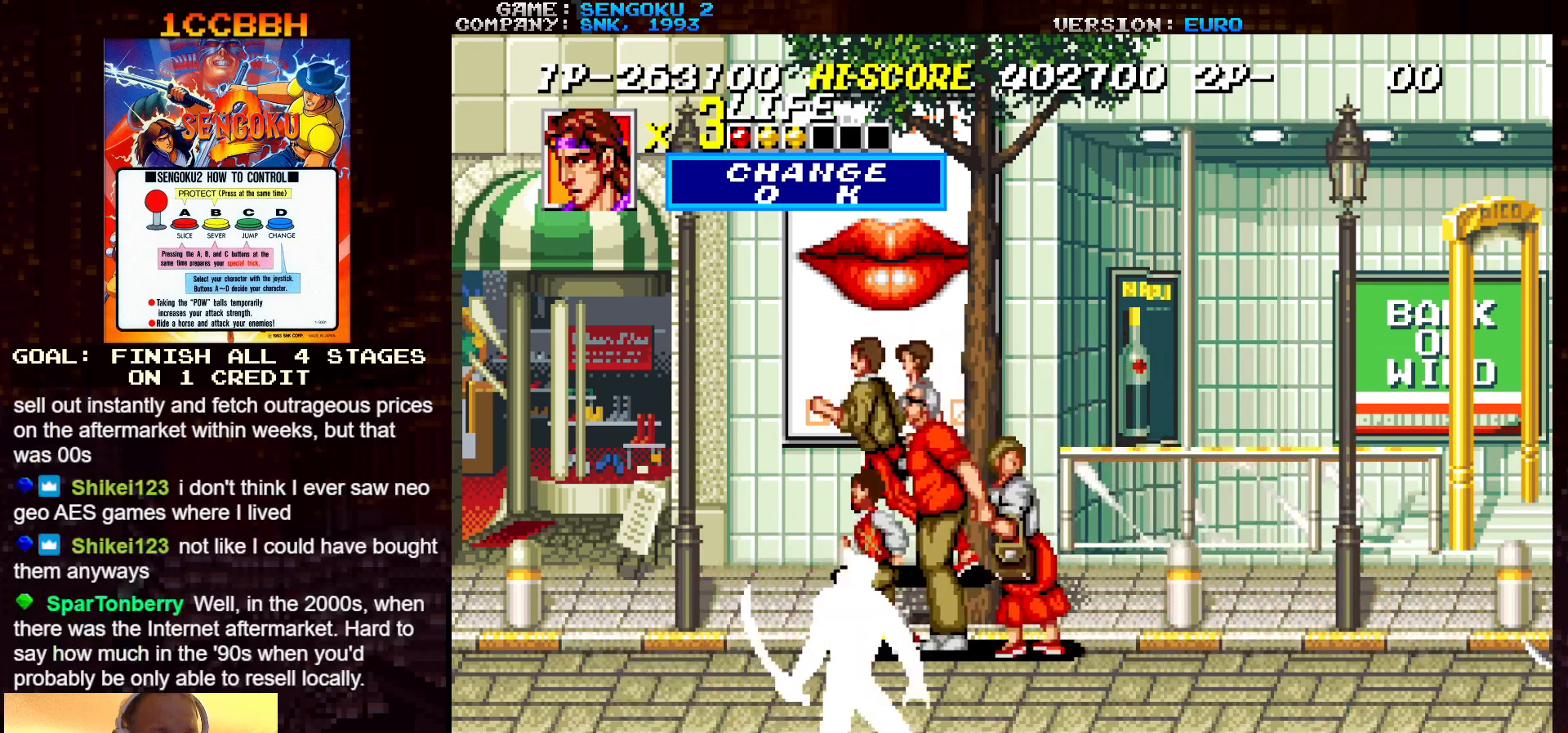
{"buttons": [], "left_stick": "down", "events": [[500, "left_stick", "down"]]}
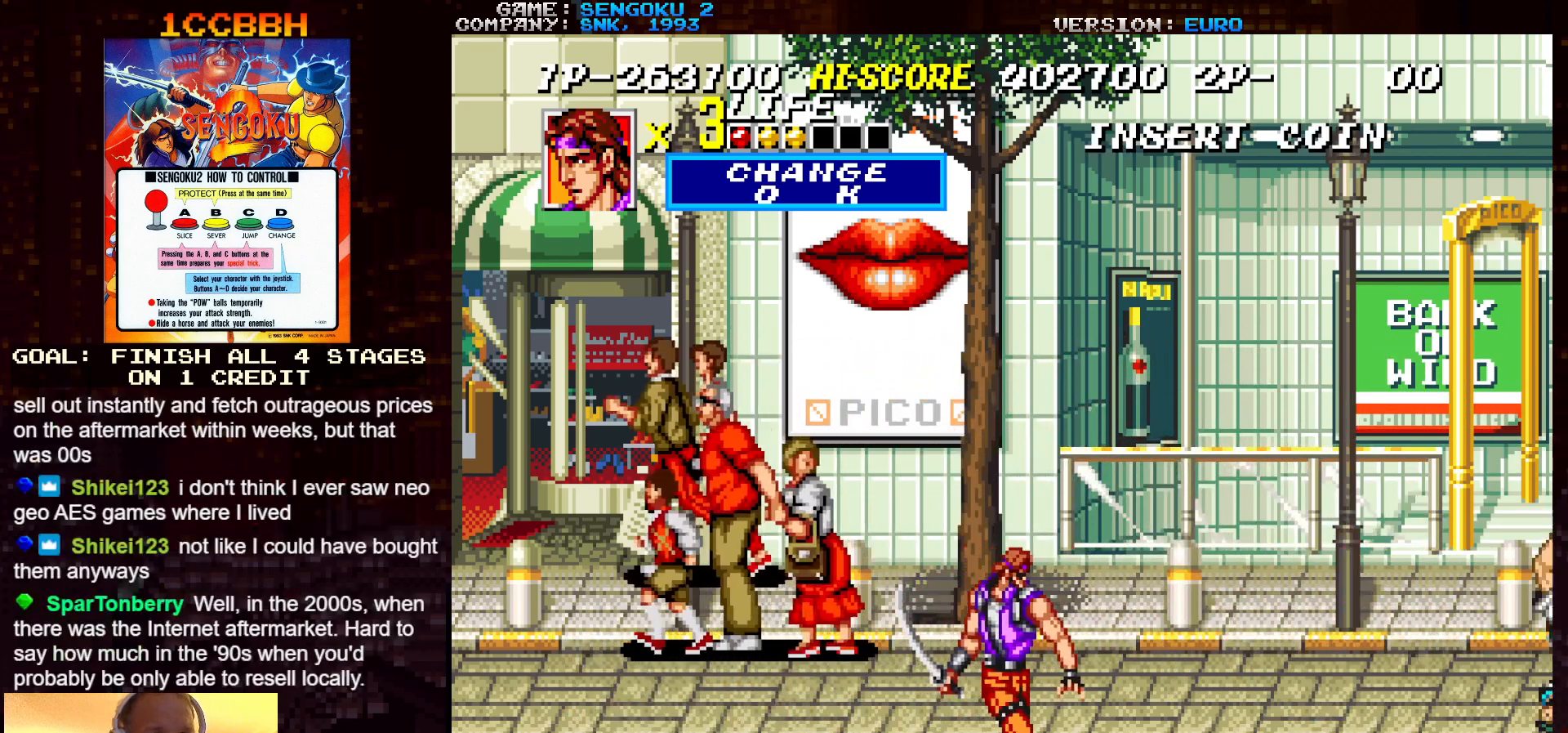
{"buttons": [], "left_stick": "center", "events": [[50, "left_stick", "left"], [400, "left_stick", "right"], [500, "left_stick", "center"]]}
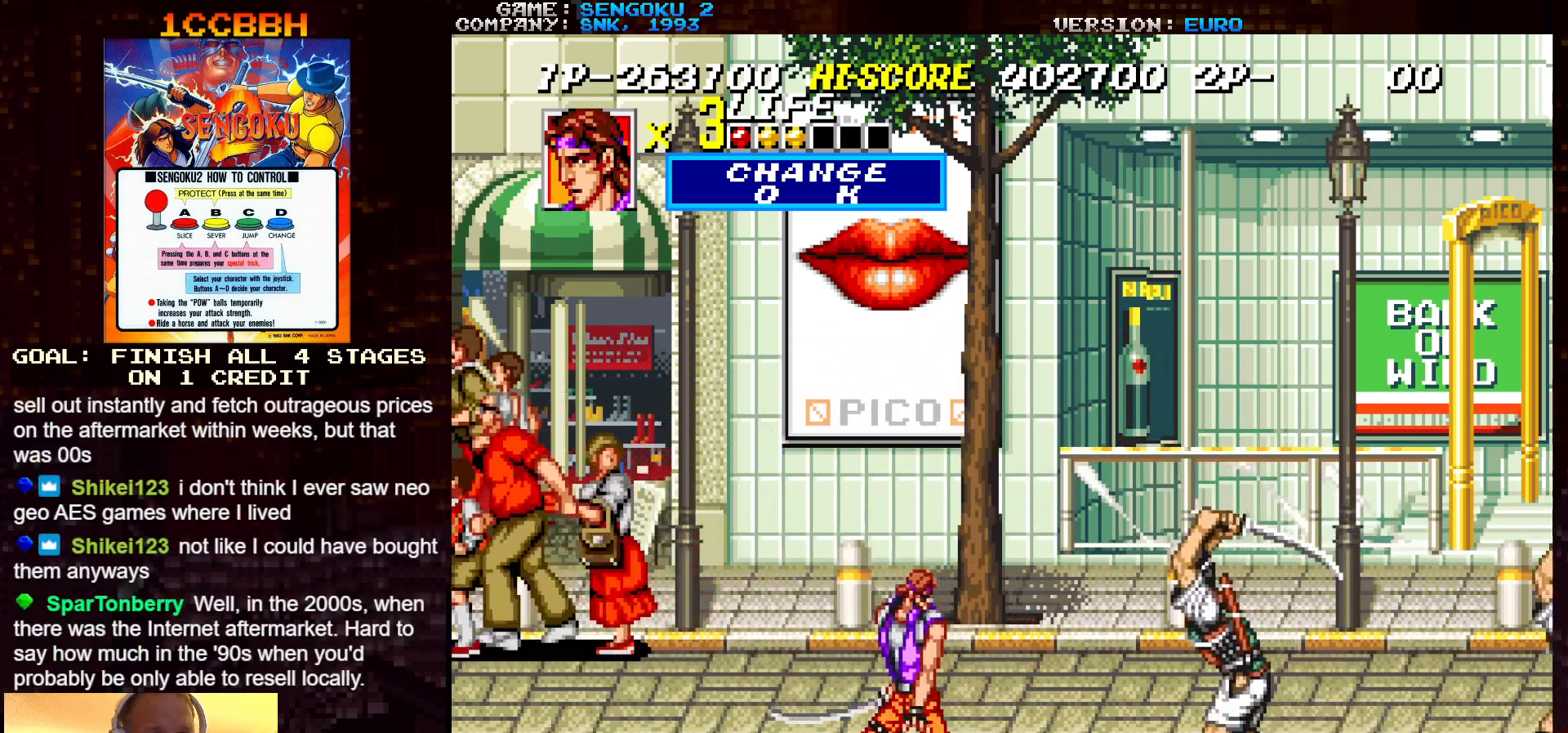
{"buttons": ["TRIANGLE"], "left_stick": "center", "events": [[17, "left_stick", "left"], [117, "TRIANGLE", "down"], [133, "left_stick", "right"], [183, "TRIANGLE", "up"], [250, "TRIANGLE", "down"], [300, "TRIANGLE", "up"], [367, "TRIANGLE", "down"], [433, "TRIANGLE", "up"], [433, "left_stick", "center"], [500, "TRIANGLE", "down"]]}
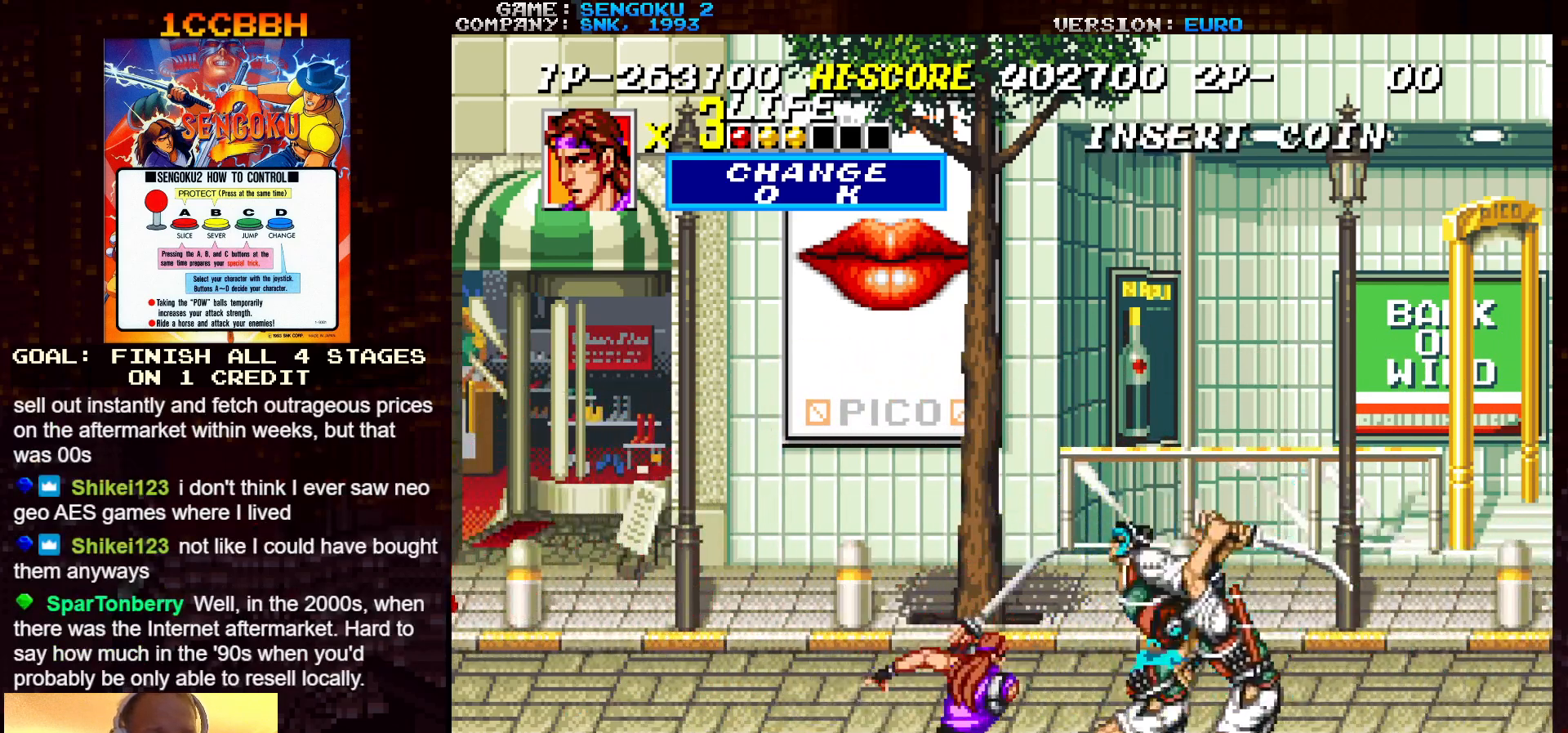
{"buttons": [], "left_stick": "center", "events": [[67, "TRIANGLE", "up"], [117, "TRIANGLE", "down"], [183, "TRIANGLE", "up"], [233, "TRIANGLE", "down"], [250, "TRIANGLE", "up"], [283, "TRIANGLE", "down"], [317, "TRIANGLE", "up"], [367, "TRIANGLE", "down"], [417, "TRIANGLE", "up"], [450, "TRIANGLE", "down"], [500, "TRIANGLE", "up"]]}
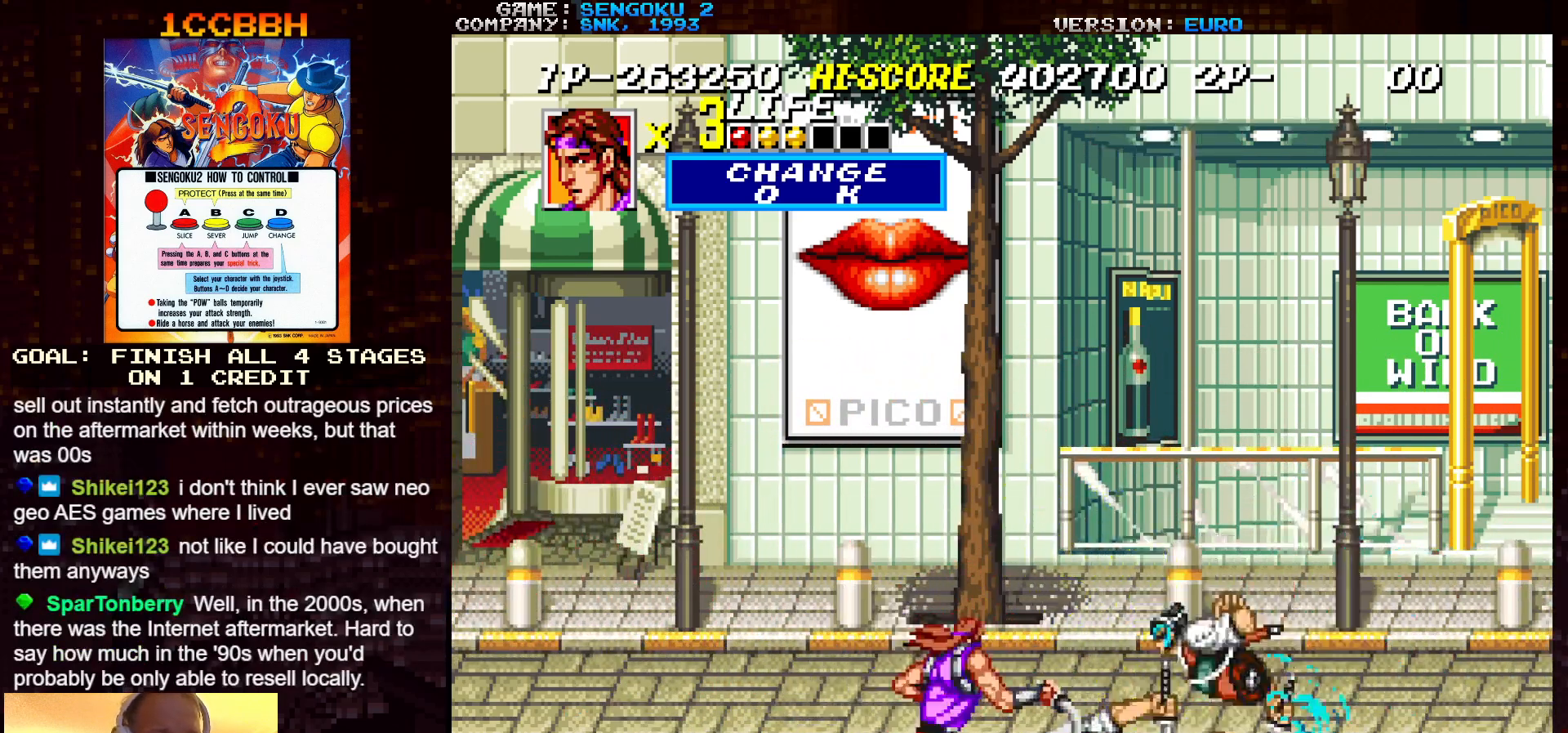
{"buttons": [], "left_stick": "left", "events": [[50, "TRIANGLE", "down"], [67, "TRIANGLE", "up"], [483, "left_stick", "left"]]}
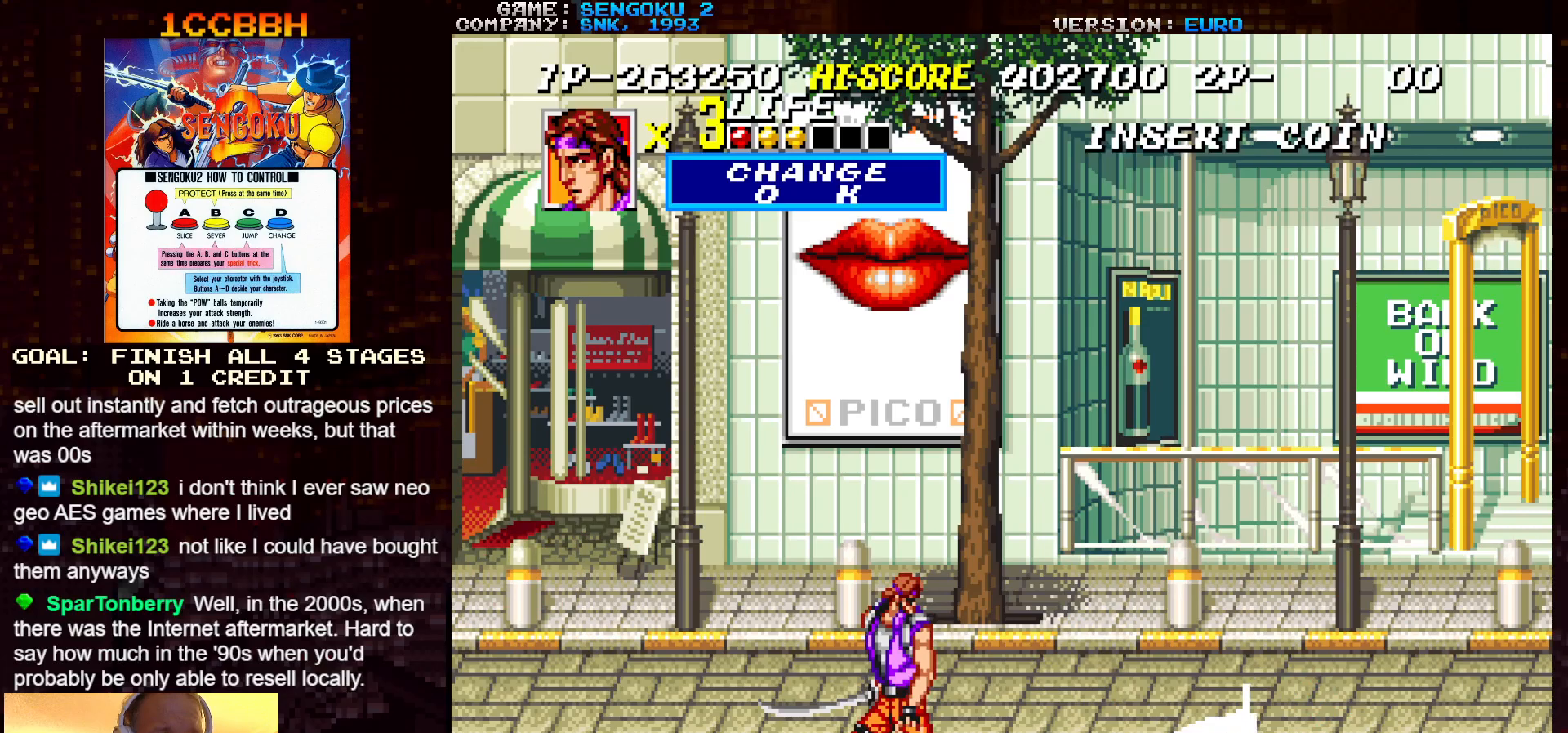
{"buttons": [], "left_stick": "center", "events": [[100, "left_stick", "center"], [150, "left_stick", "right"], [417, "left_stick", "center"]]}
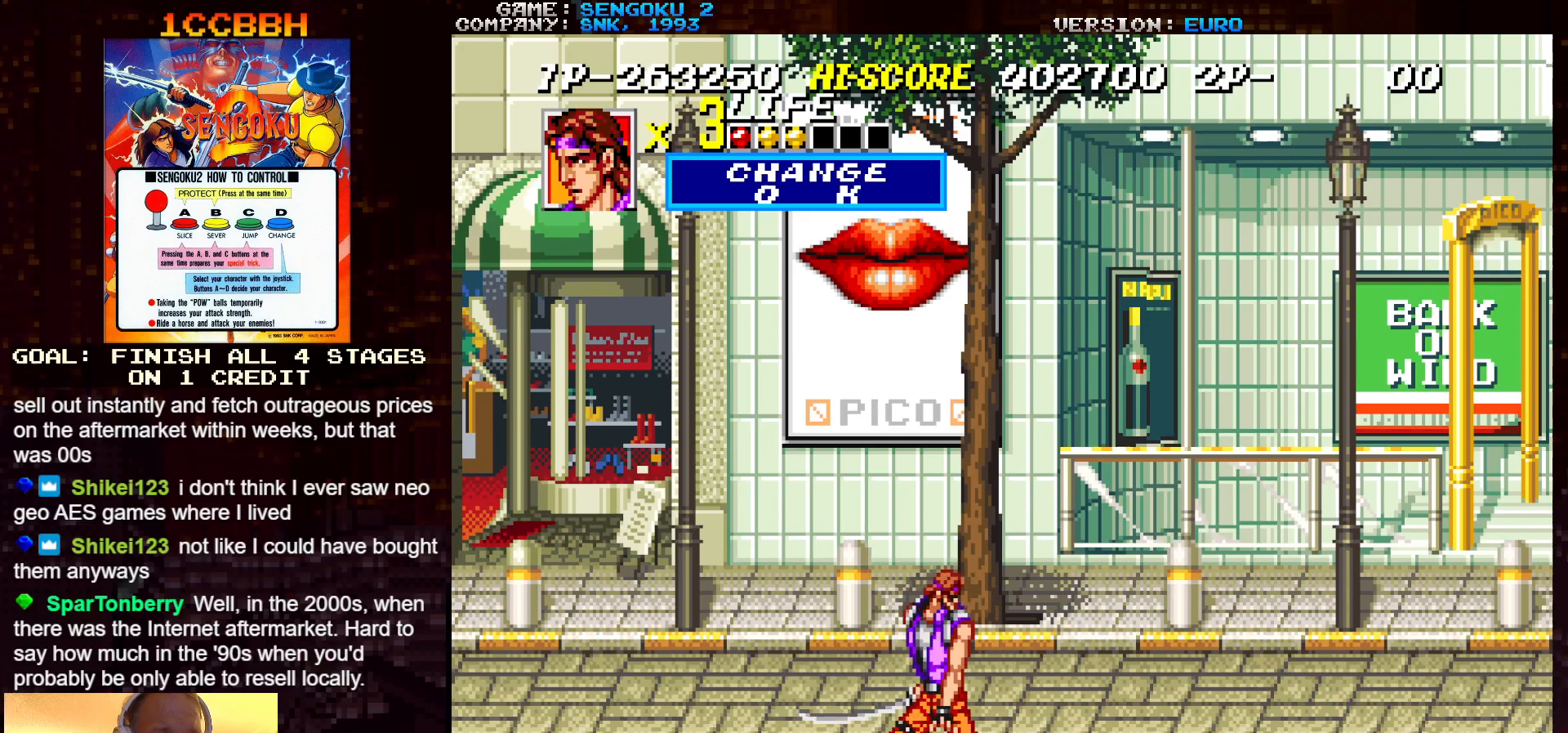
{"buttons": [], "left_stick": "left", "events": [[217, "left_stick", "left"]]}
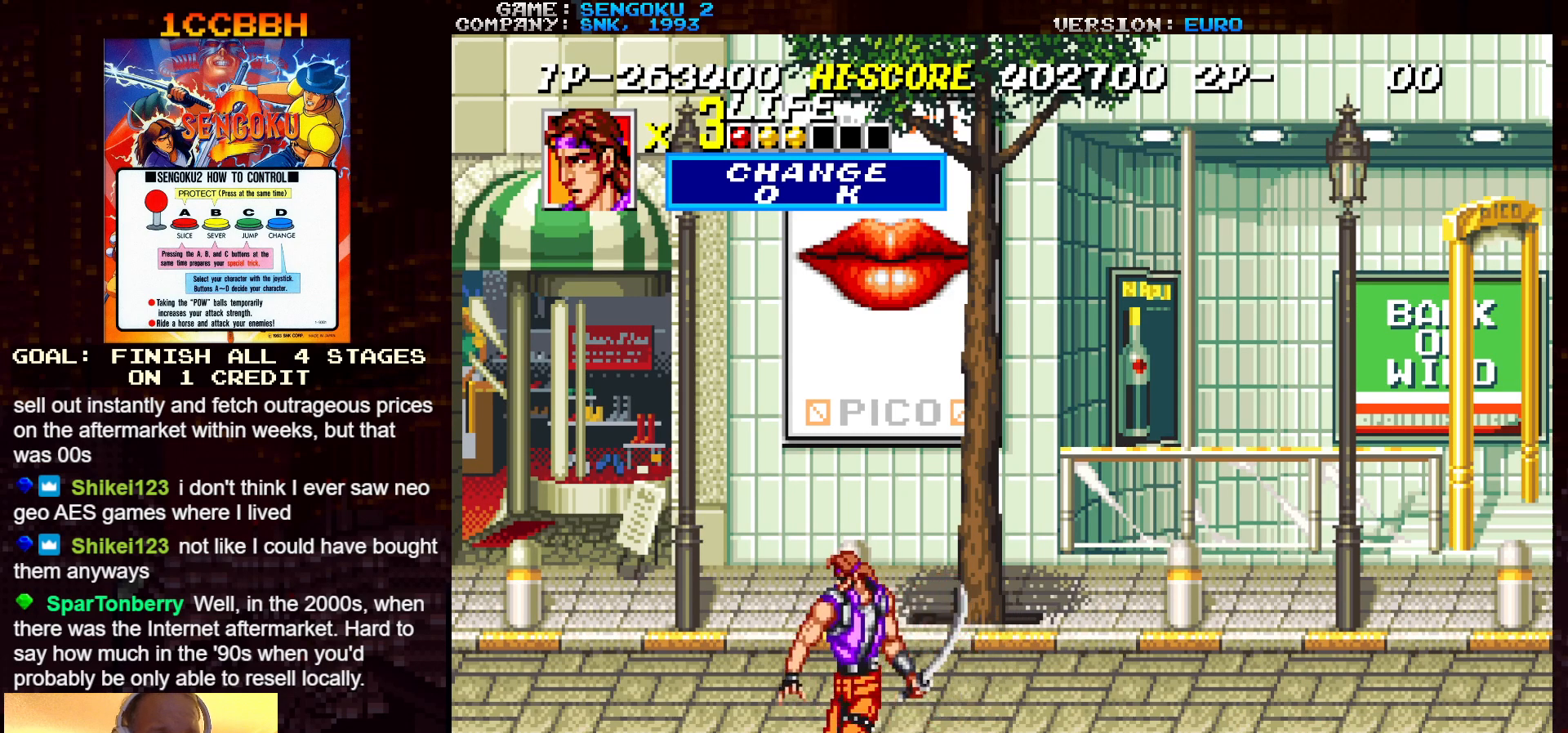
{"buttons": [], "left_stick": "center", "events": [[500, "left_stick", "center"]]}
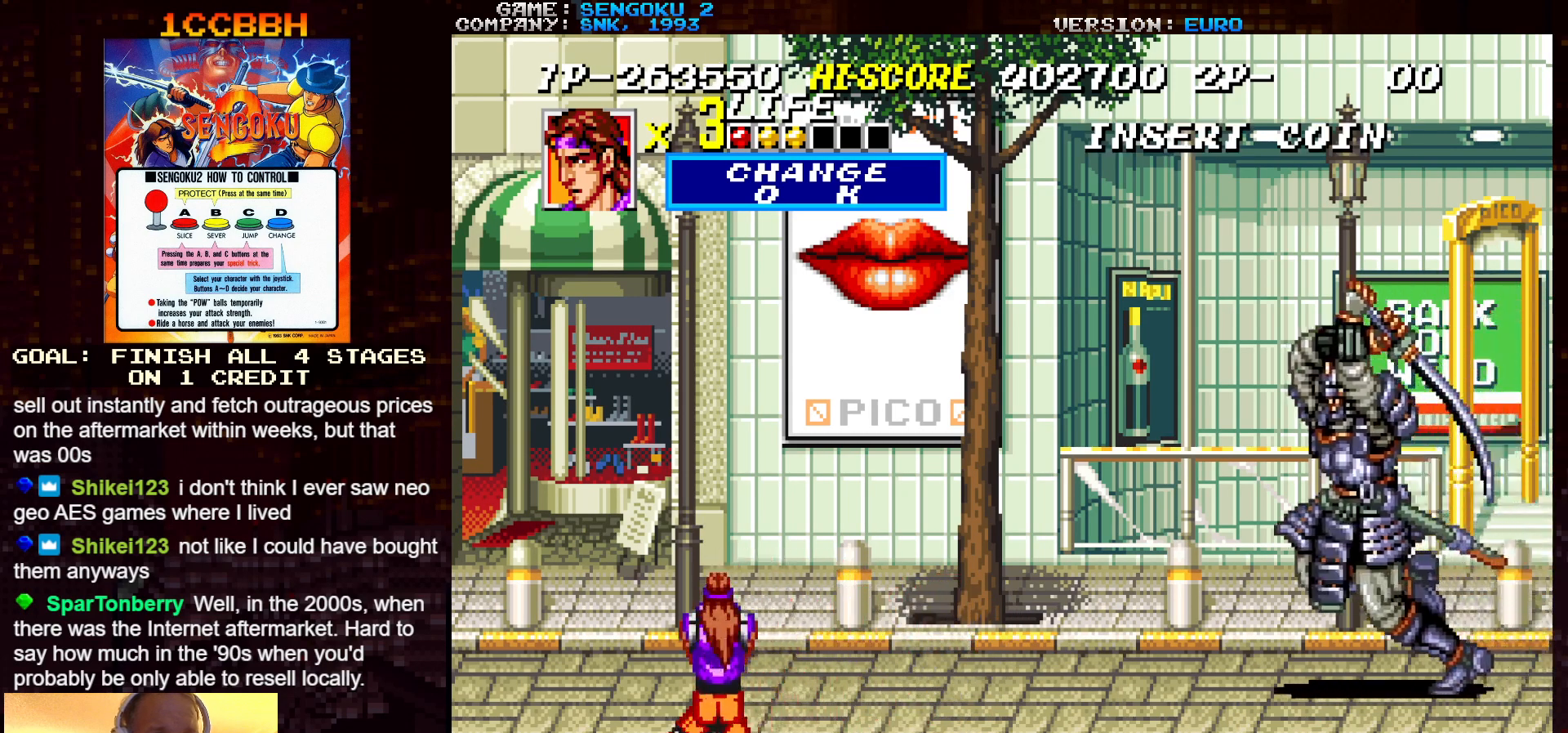
{"buttons": [], "left_stick": "center", "events": [[17, "left_stick", "right"], [133, "left_stick", "center"]]}
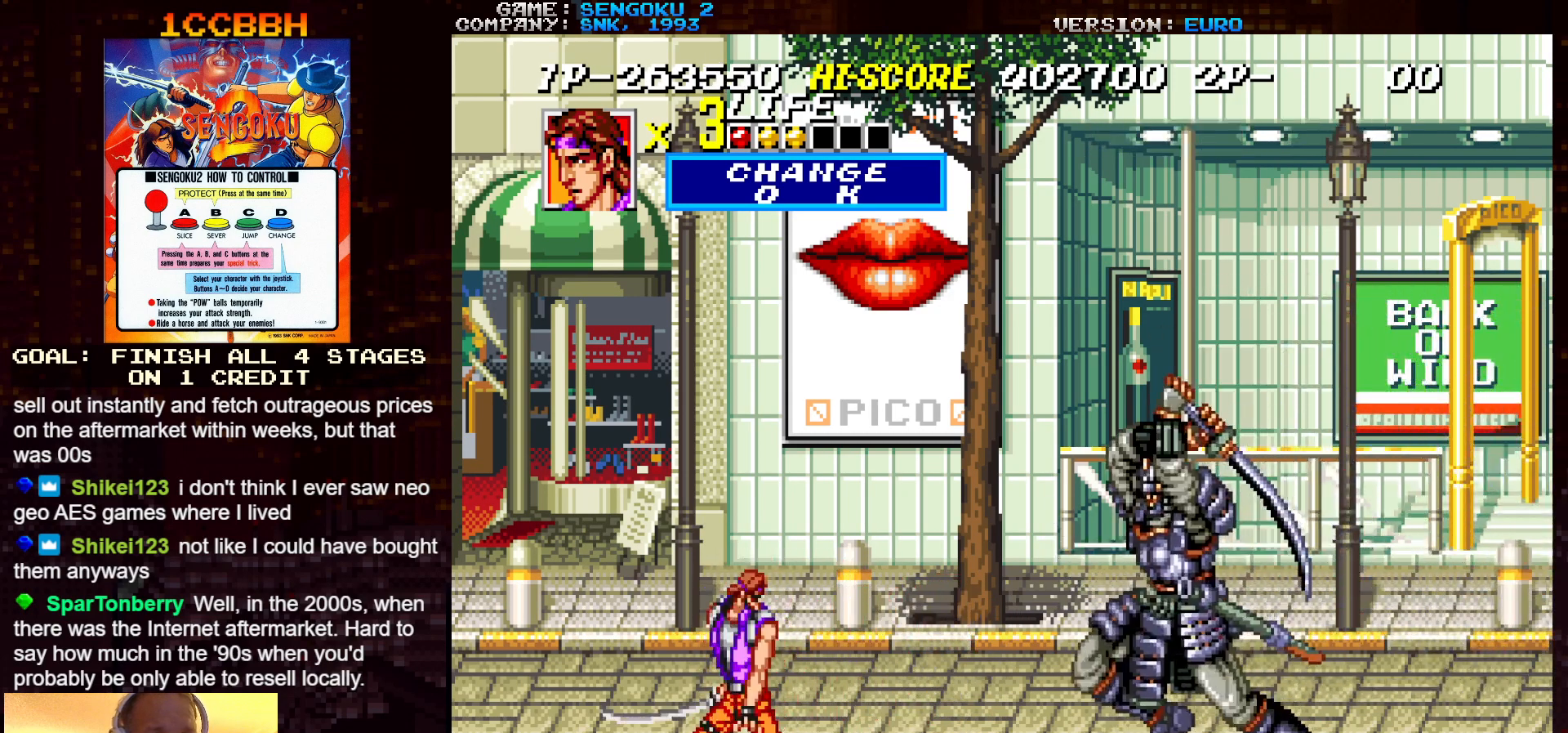
{"buttons": [], "left_stick": "center", "events": [[50, "left_stick", "right"], [83, "TRIANGLE", "down"], [183, "TRIANGLE", "up"], [250, "left_stick", "center"]]}
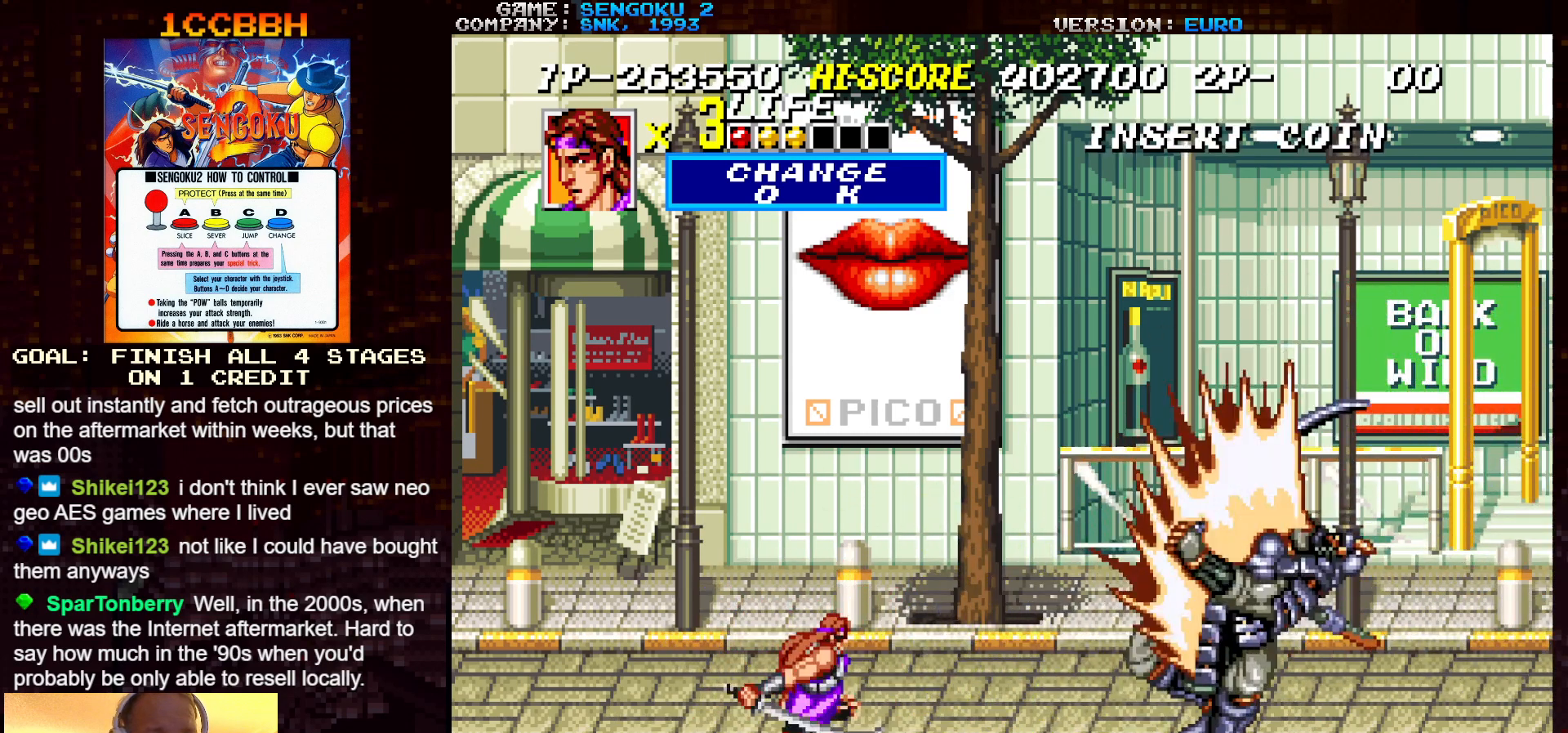
{"buttons": [], "left_stick": "right", "events": [[67, "left_stick", "right"], [300, "TRIANGLE", "down"], [383, "TRIANGLE", "up"]]}
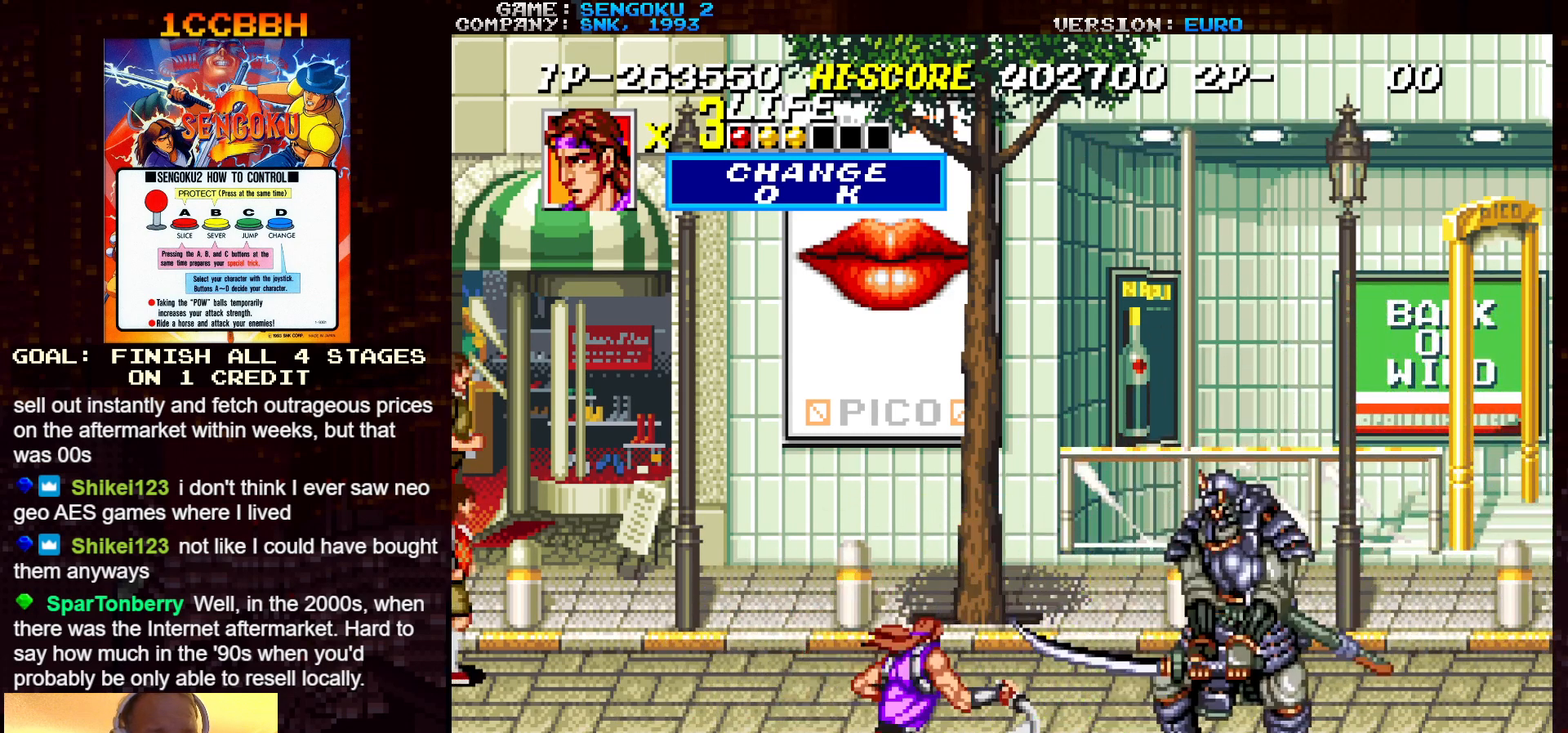
{"buttons": ["TRIANGLE"], "left_stick": "right", "events": [[433, "TRIANGLE", "down"]]}
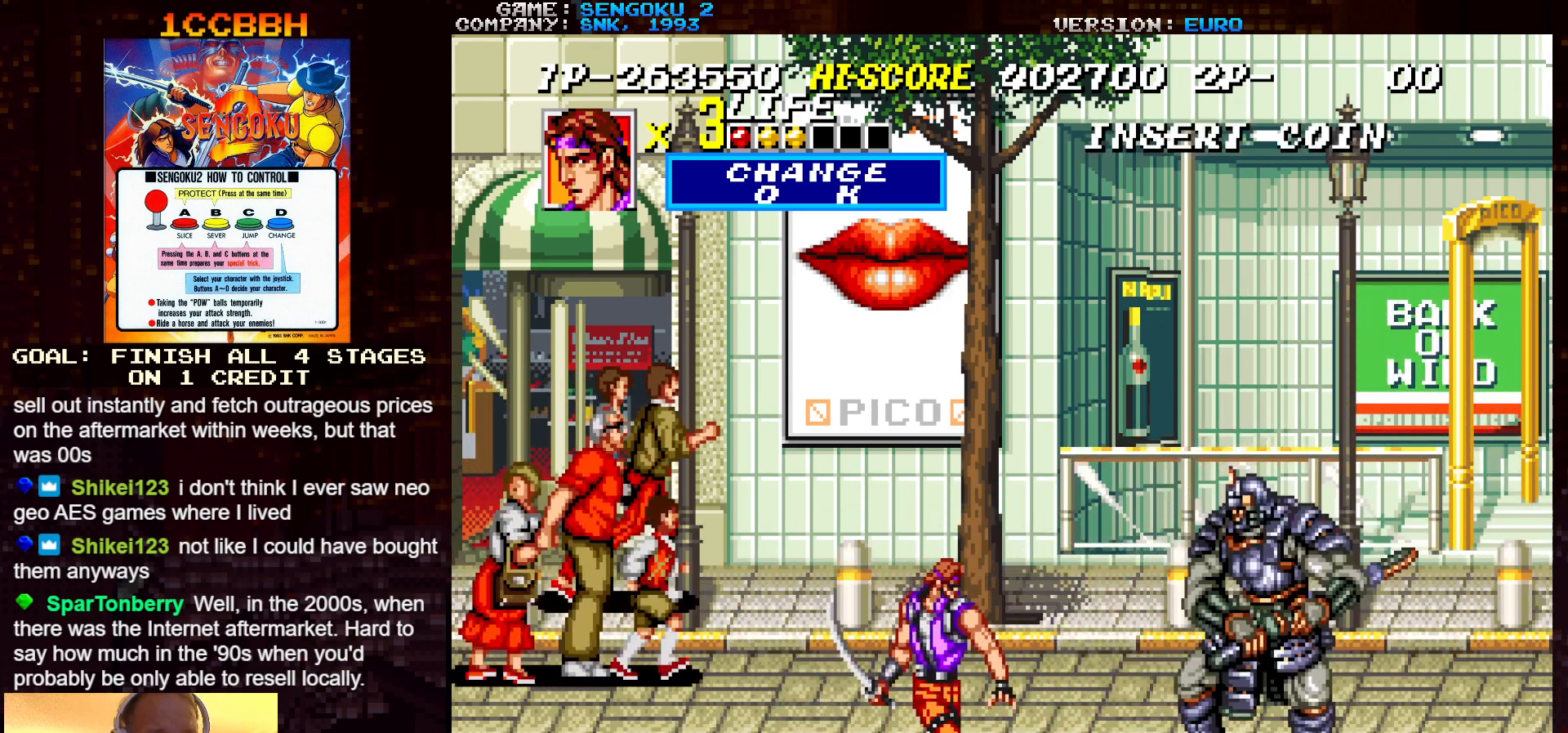
{"buttons": [], "left_stick": "right", "events": [[17, "TRIANGLE", "up"]]}
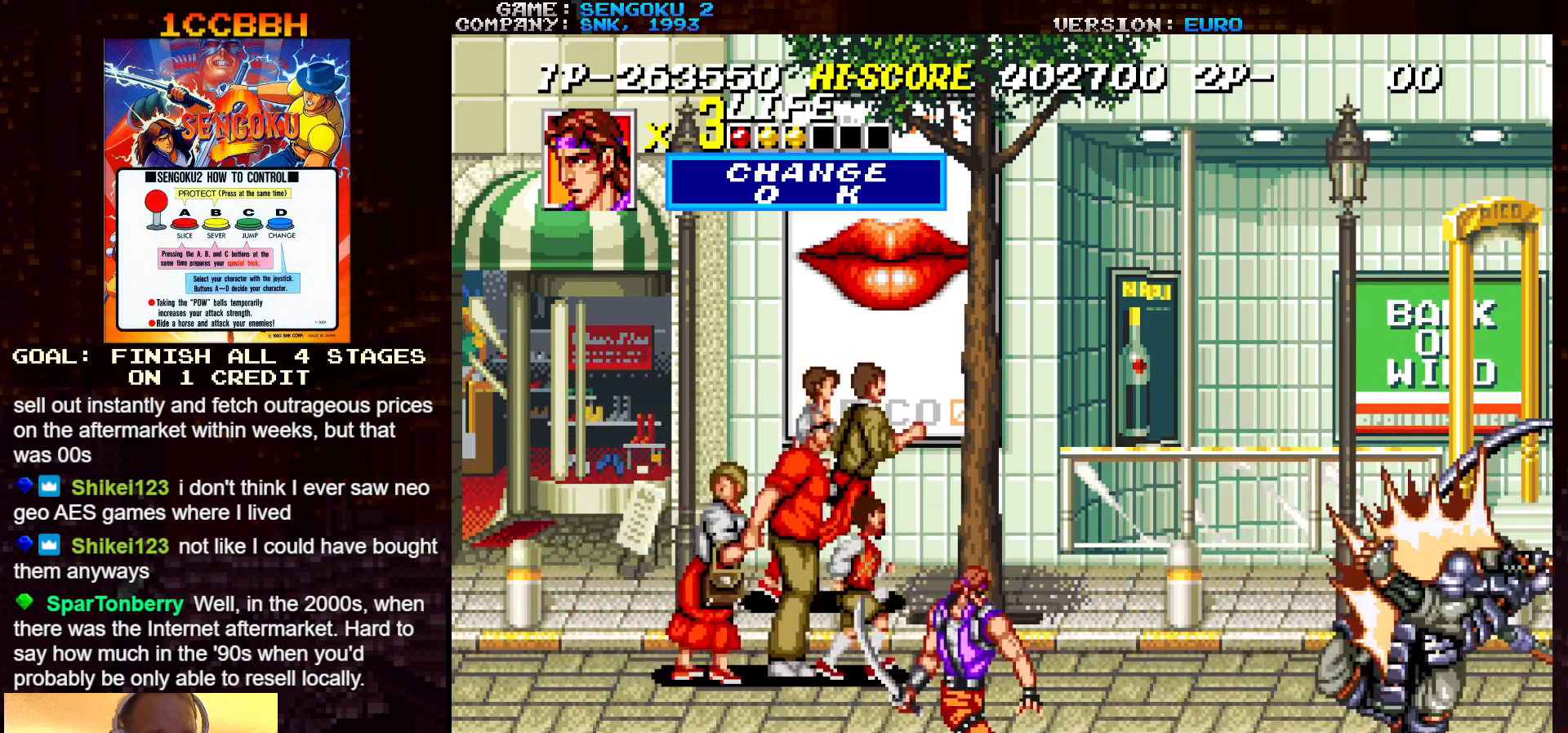
{"buttons": [], "left_stick": "left", "events": [[133, "TRIANGLE", "down"], [233, "TRIANGLE", "up"], [317, "left_stick", "center"], [450, "left_stick", "left"]]}
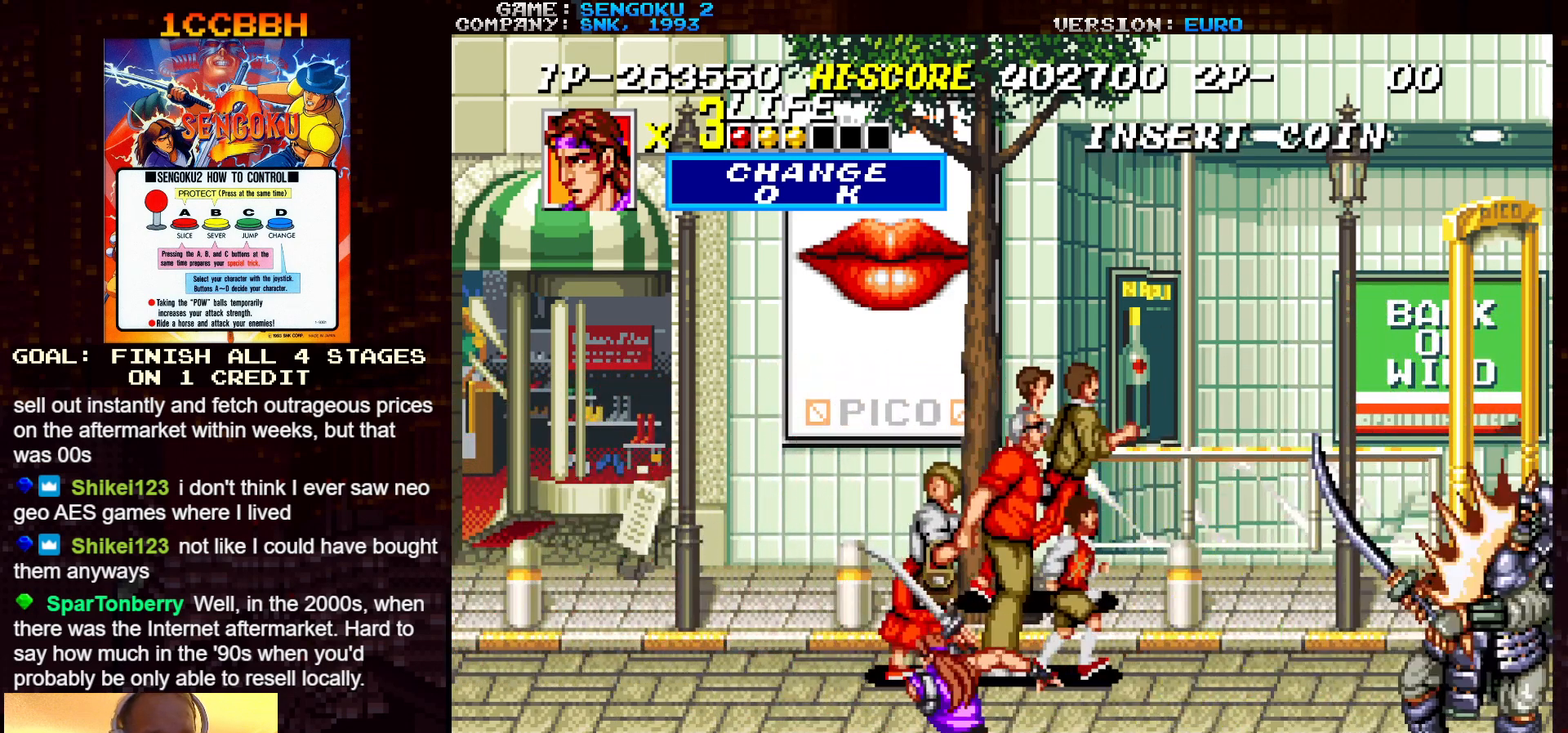
{"buttons": [], "left_stick": "left", "events": []}
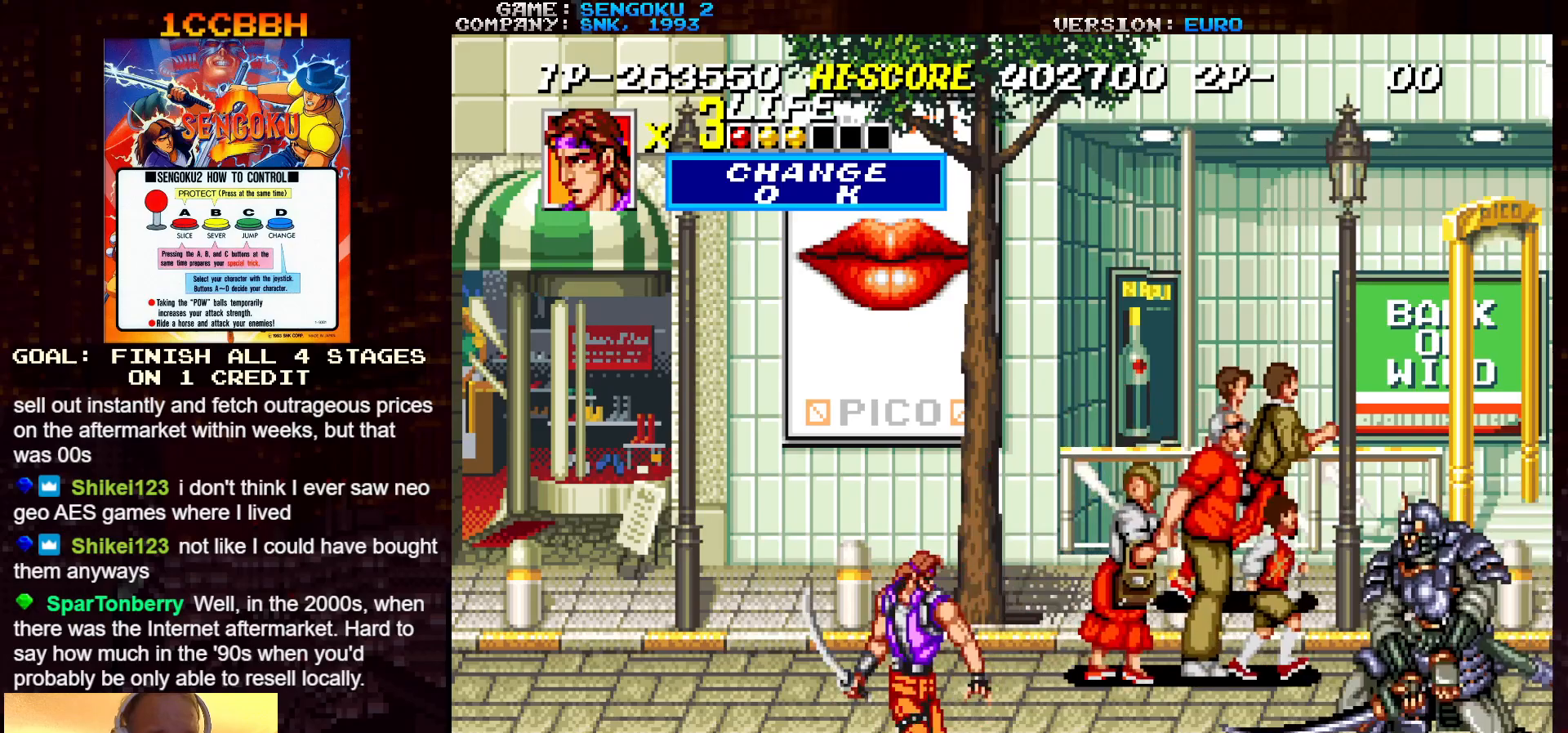
{"buttons": [], "left_stick": "right", "events": [[383, "TRIANGLE", "down"], [417, "left_stick", "right"], [450, "TRIANGLE", "up"]]}
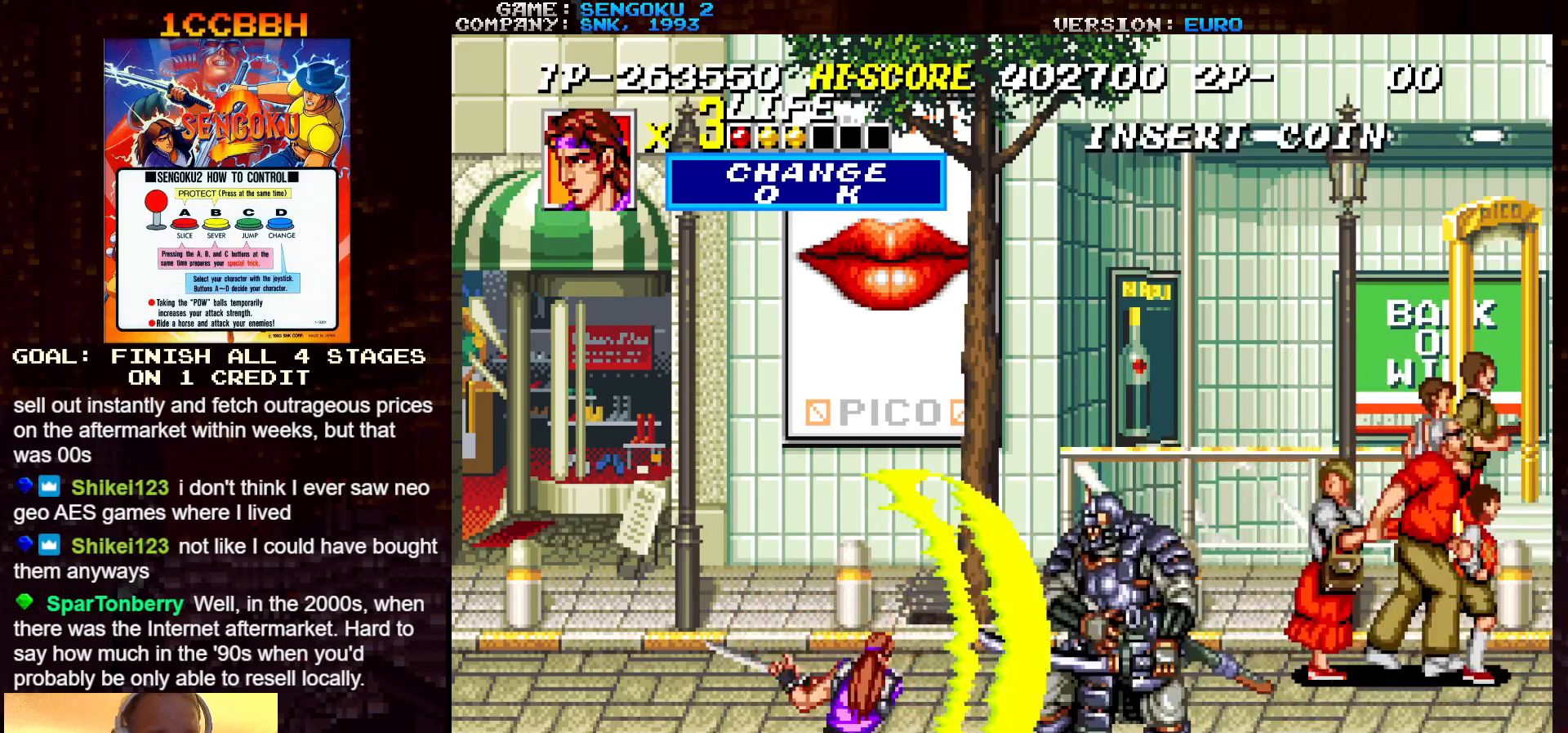
{"buttons": [], "left_stick": "left", "events": [[17, "TRIANGLE", "down"], [83, "TRIANGLE", "up"], [133, "left_stick", "center"], [283, "left_stick", "left"]]}
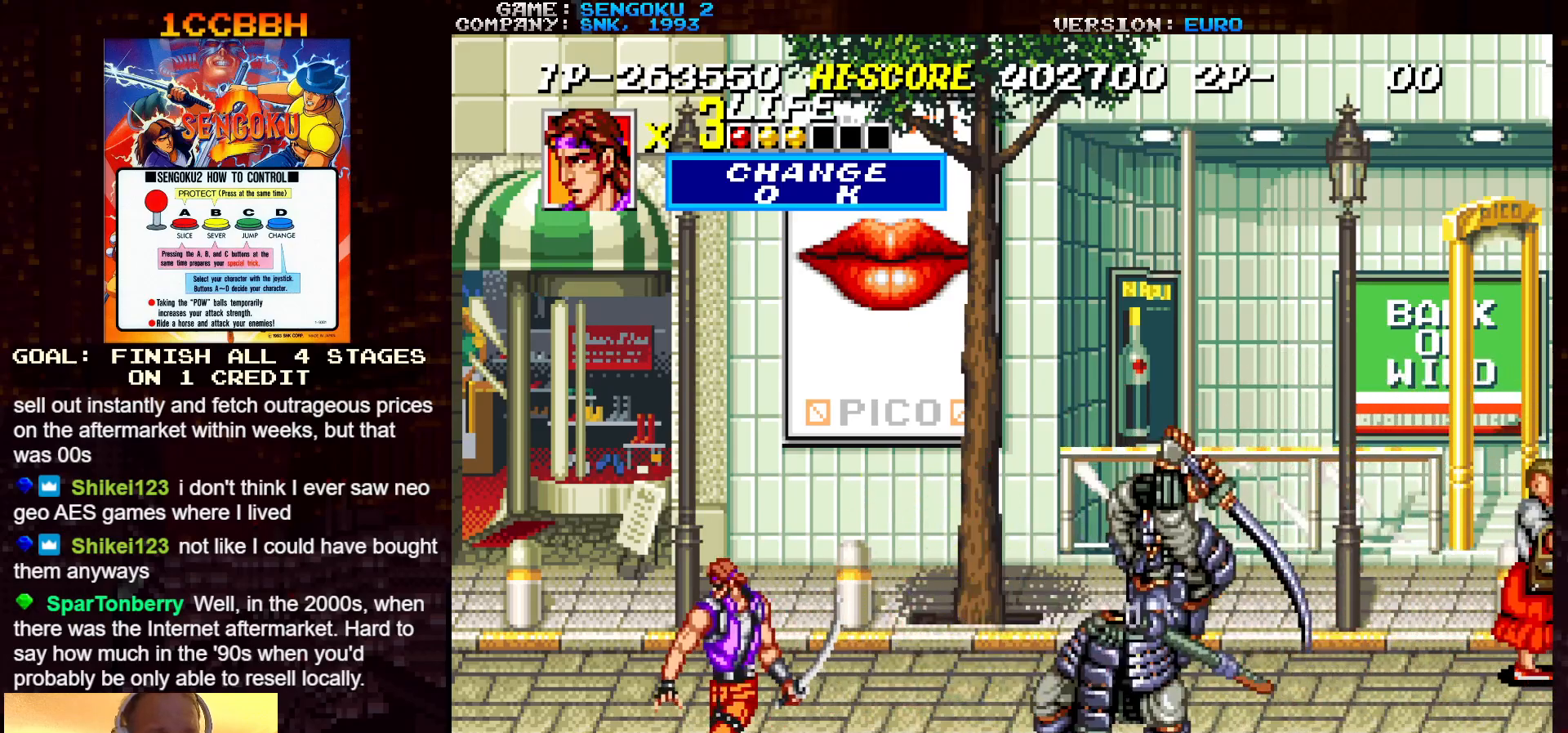
{"buttons": ["SQUARE", "TRIANGLE", "R1"], "left_stick": "center", "events": [[150, "left_stick", "center"], [183, "R1", "down"], [183, "SQUARE", "down"], [183, "TRIANGLE", "down"]]}
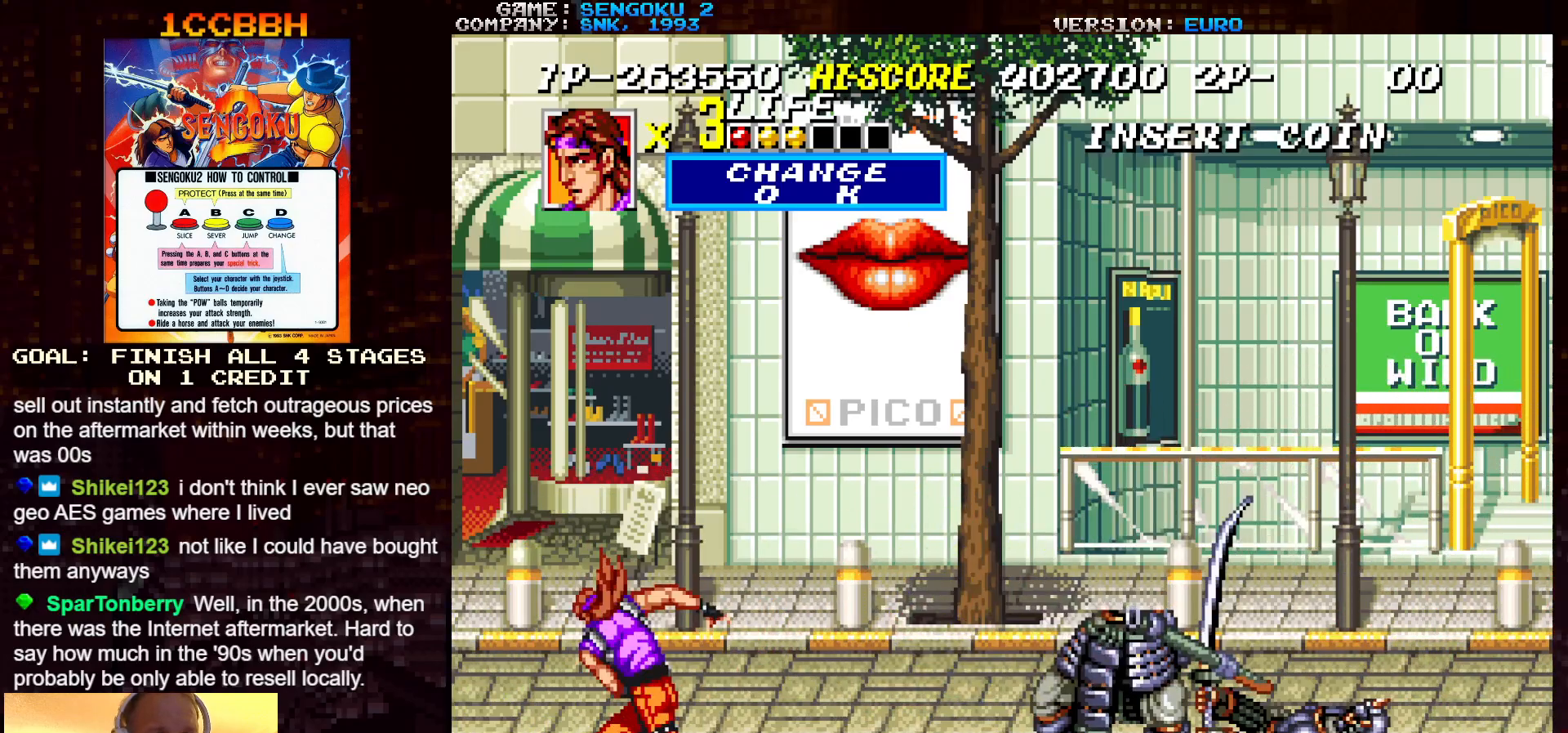
{"buttons": ["SQUARE", "TRIANGLE", "R1"], "left_stick": "right", "events": [[67, "left_stick", "right"]]}